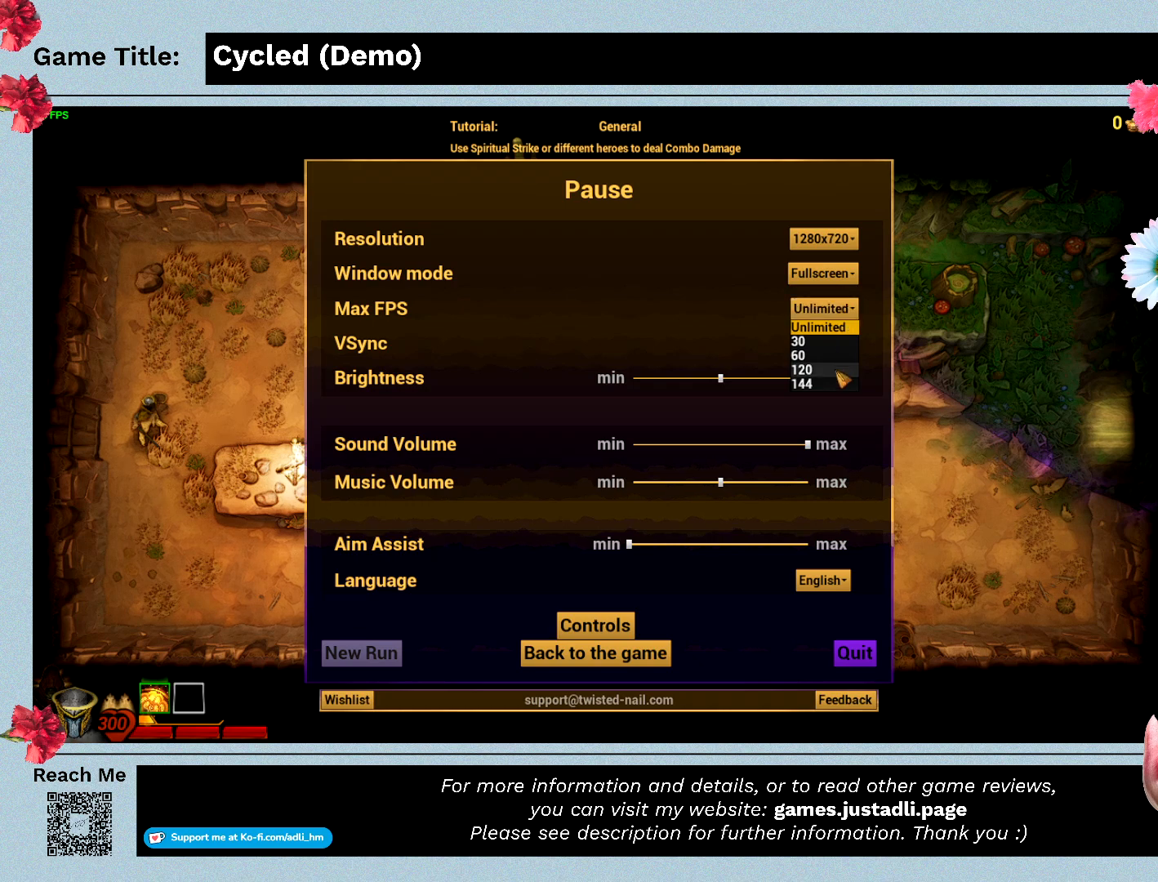
Gameplay with keyboard and mouse; each line is a JSON object with the keys and mouse buttons held at the frame after it. "events" lists presses ("down") and releases ("up") of "0", "1", "2", "3", "4", "5", "6", "7", "8", "9", "a", "alt", "b", "c", "caps_lock", "ctrl", "d", "down", "e", "escape", "f", "f1", "f2", "f3", "f4", "g", "h", "i", "j", "k", "l", "left", "m", "n", "o", "p", "q", "r", "return", "right", "s", "shift", "space", "t", "tab", "tilde", "u", "up", "v", "w", "x", "y", "z", "mouse_left", "mouse_wheel" and "mouse_right" between this image and that frame as [ms after this image, input, new state], when the widget could be followed in between. "mouse_left", "mouse_wheel", "mouse_right" = the "left", "wheel", "right" buttons of the "mouse" list. No other keys are recorded. "wheel" means that the mouse wheel is clicked or scrolled. Mouse movement is not recorded.
{"keys": [], "mouse": [], "events": []}
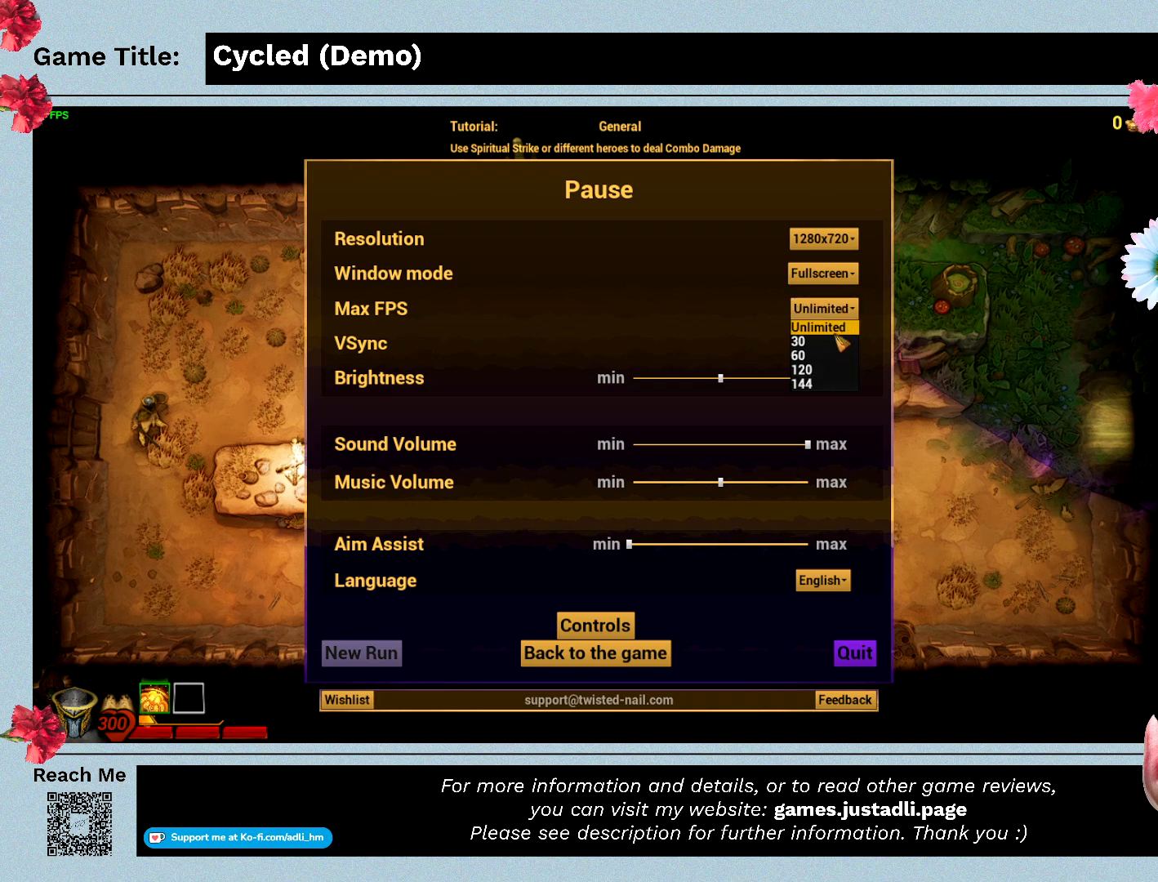
{"keys": [], "mouse": [], "events": []}
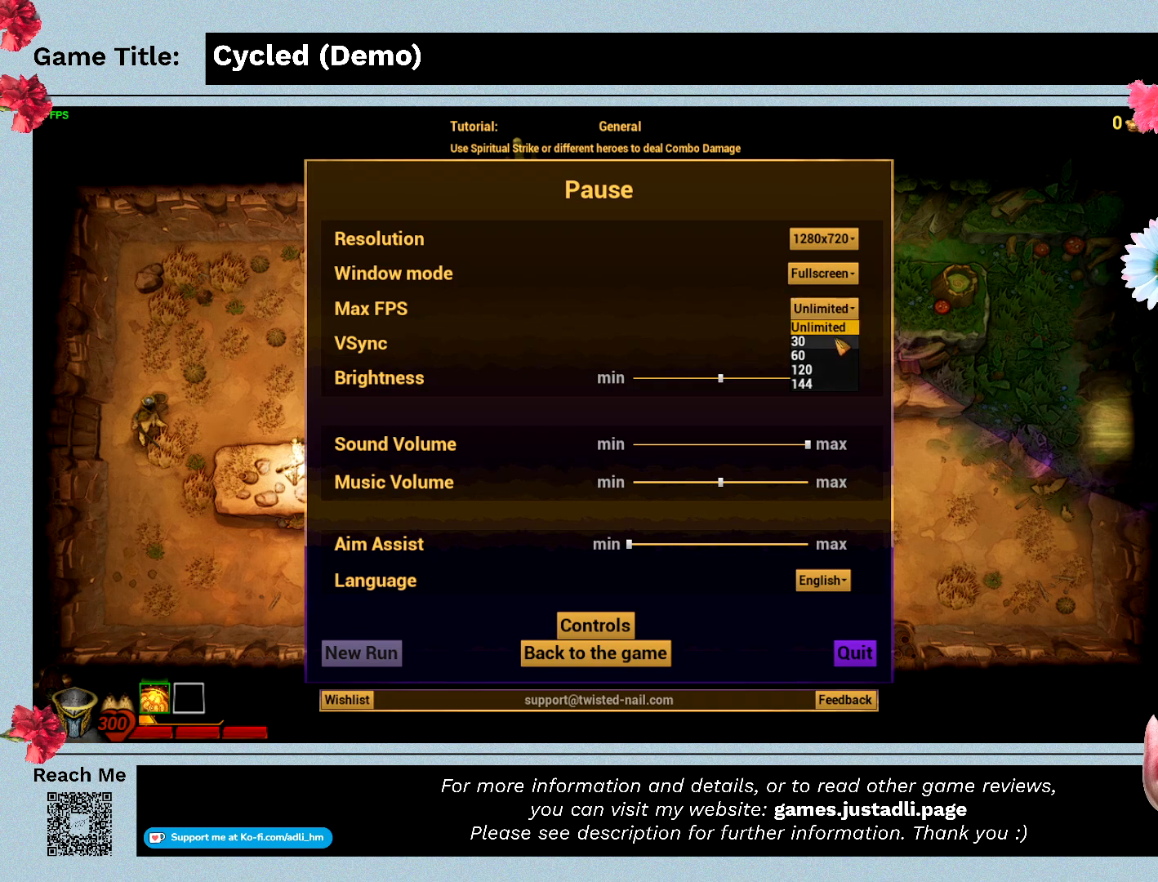
{"keys": [], "mouse": ["left"], "events": [[233, "mouse_left", "down"]]}
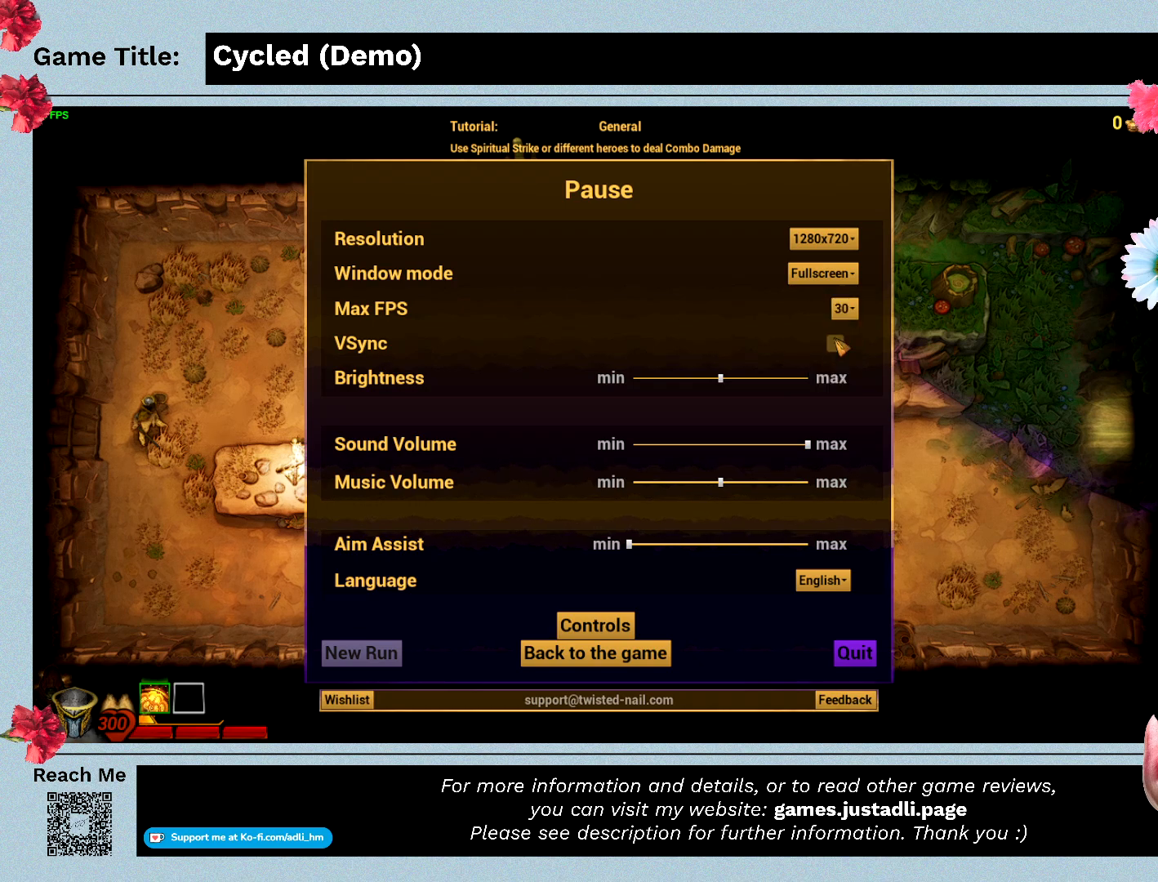
{"keys": [], "mouse": ["left"], "events": []}
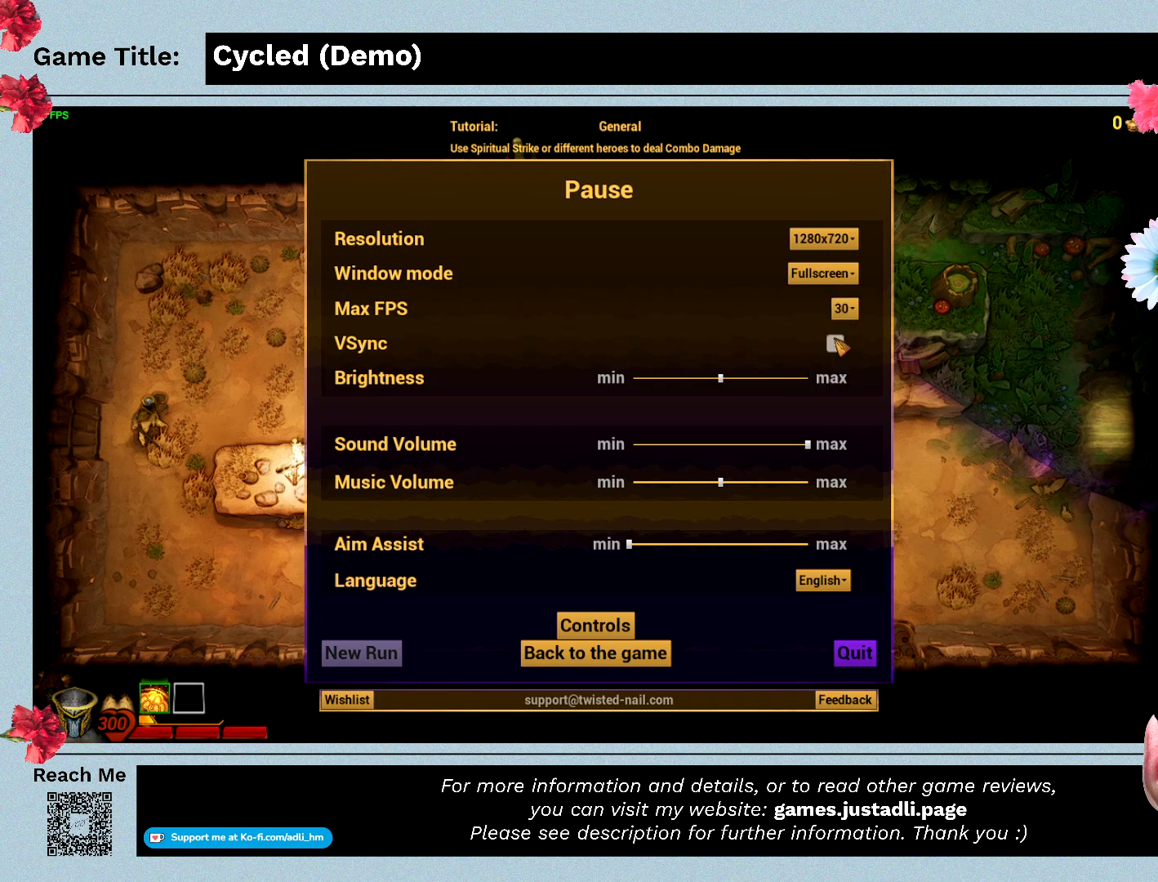
{"keys": [], "mouse": [], "events": [[333, "mouse_left", "up"]]}
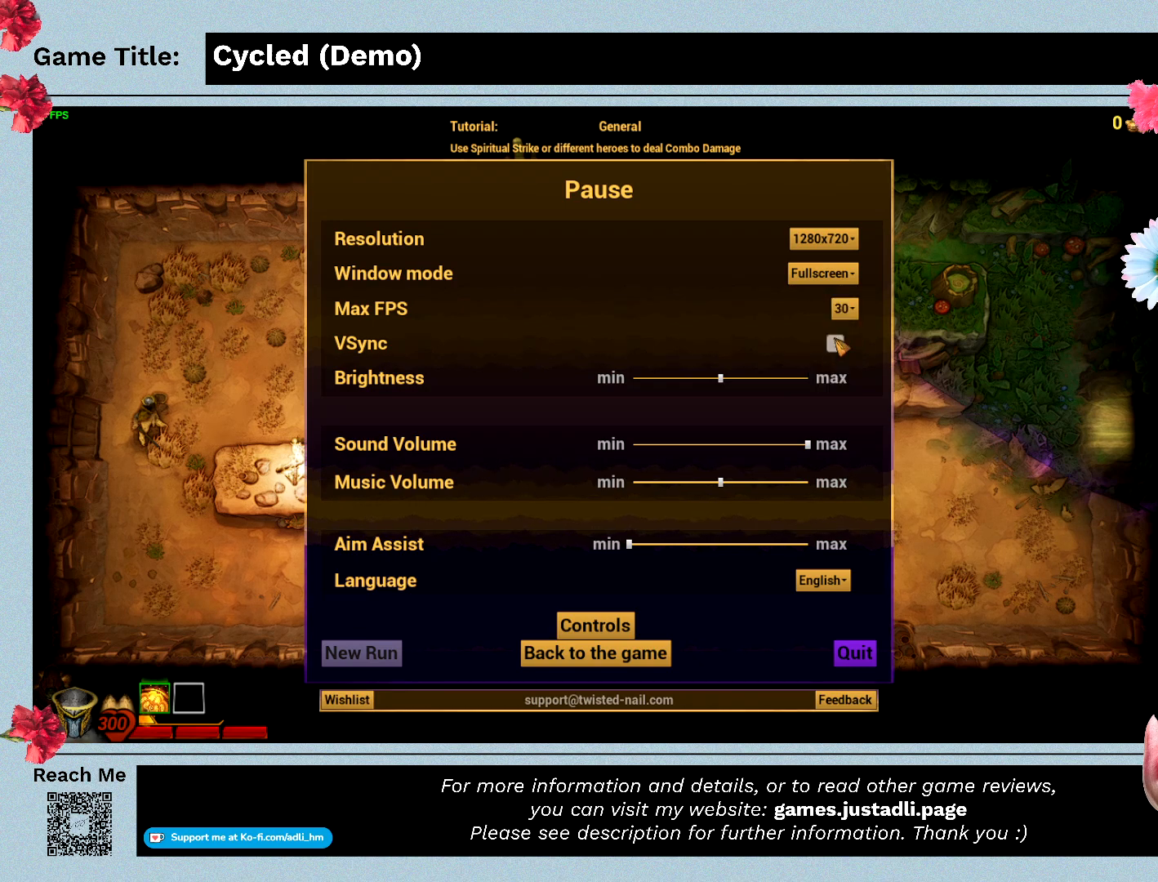
{"keys": [], "mouse": [], "events": []}
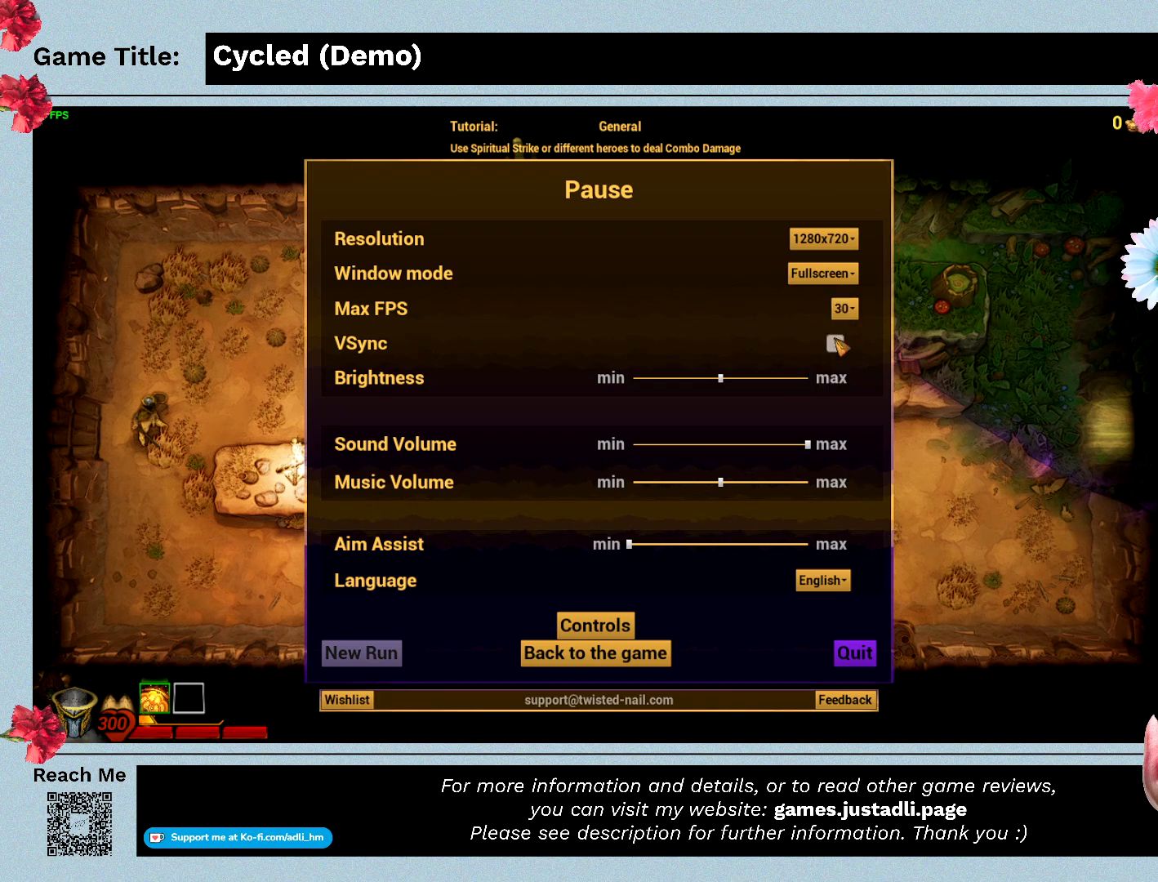
{"keys": [], "mouse": [], "events": []}
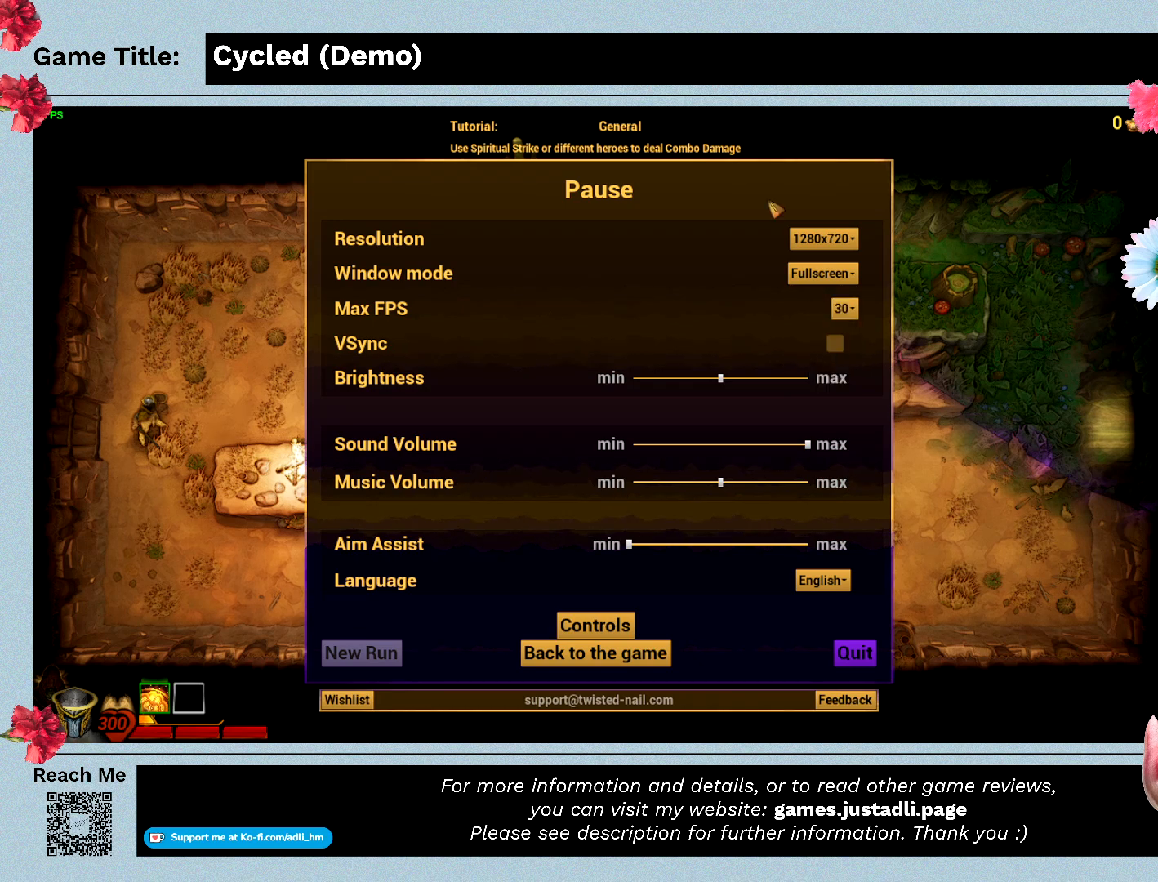
{"keys": [], "mouse": [], "events": []}
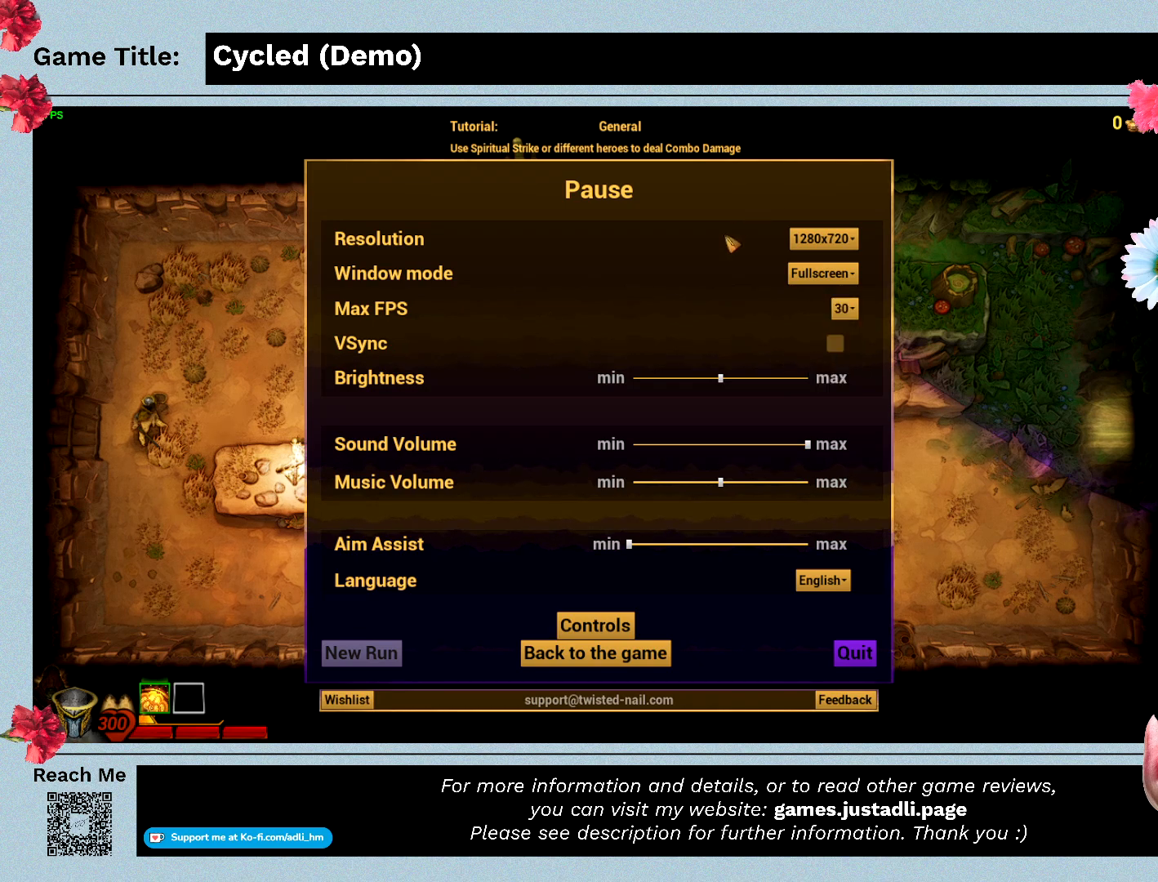
{"keys": [], "mouse": [], "events": []}
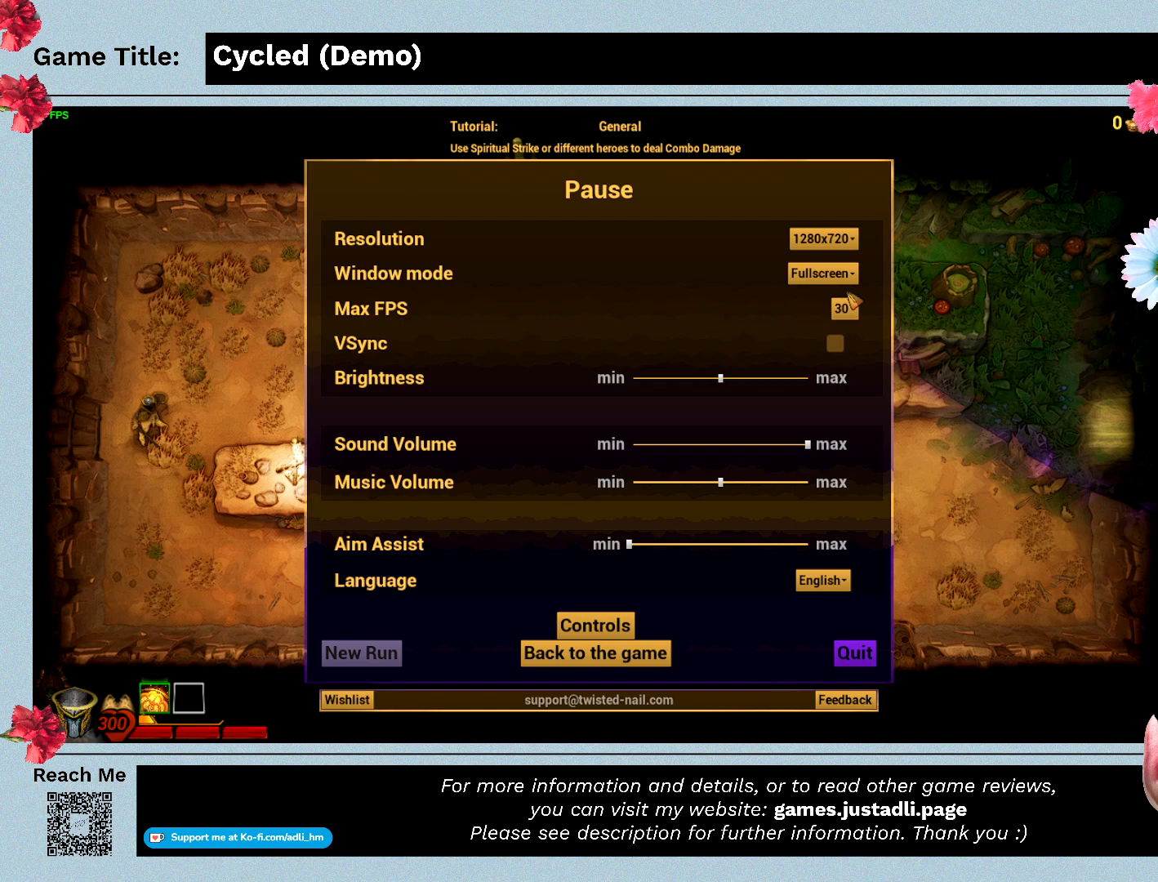
{"keys": [], "mouse": [], "events": []}
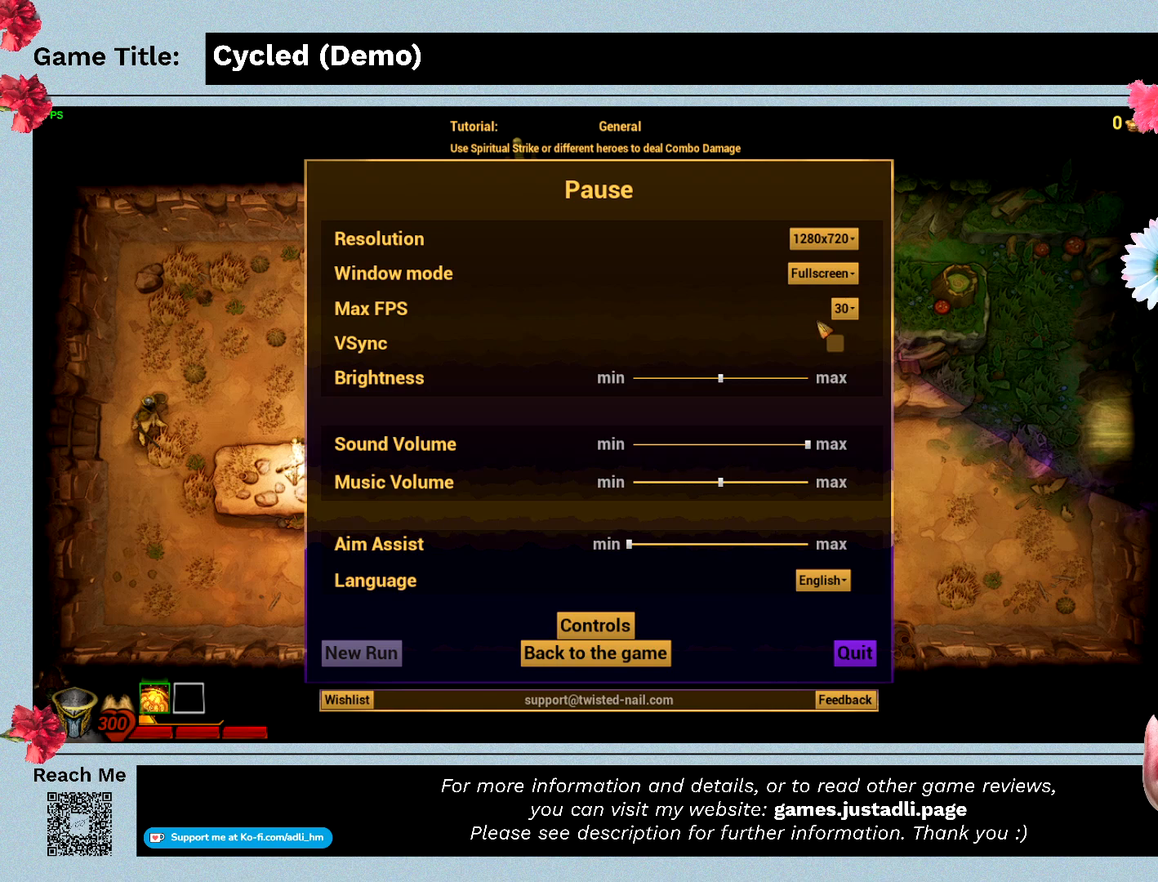
{"keys": [], "mouse": [], "events": []}
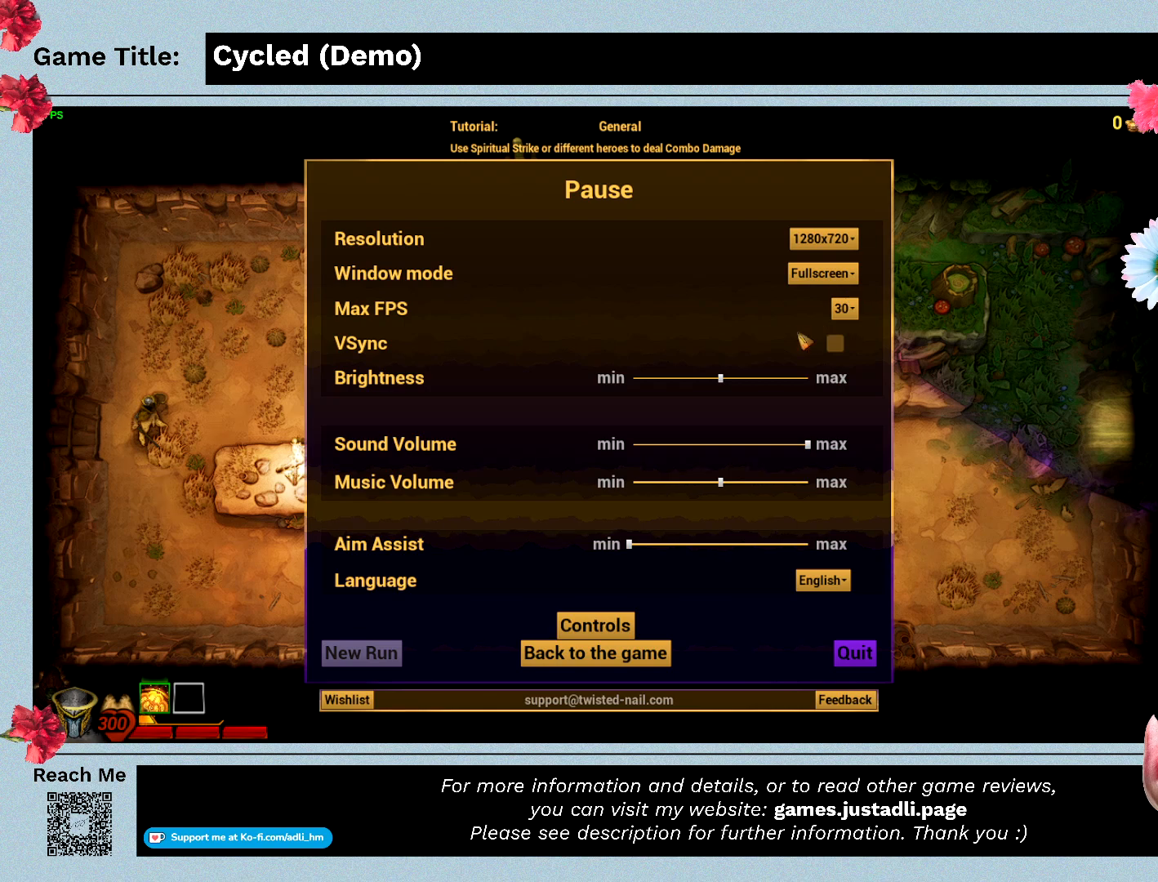
{"keys": [], "mouse": [], "events": []}
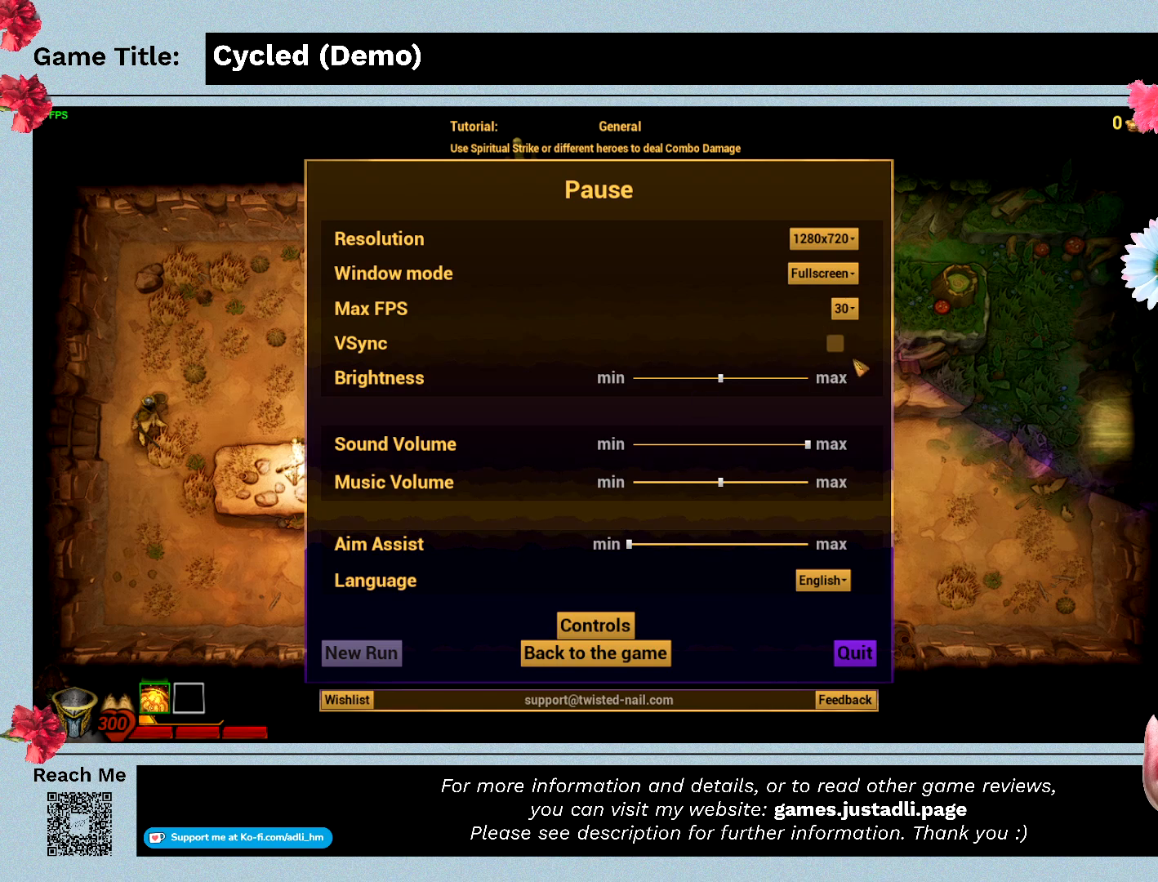
{"keys": [], "mouse": ["left"], "events": [[433, "mouse_left", "down"]]}
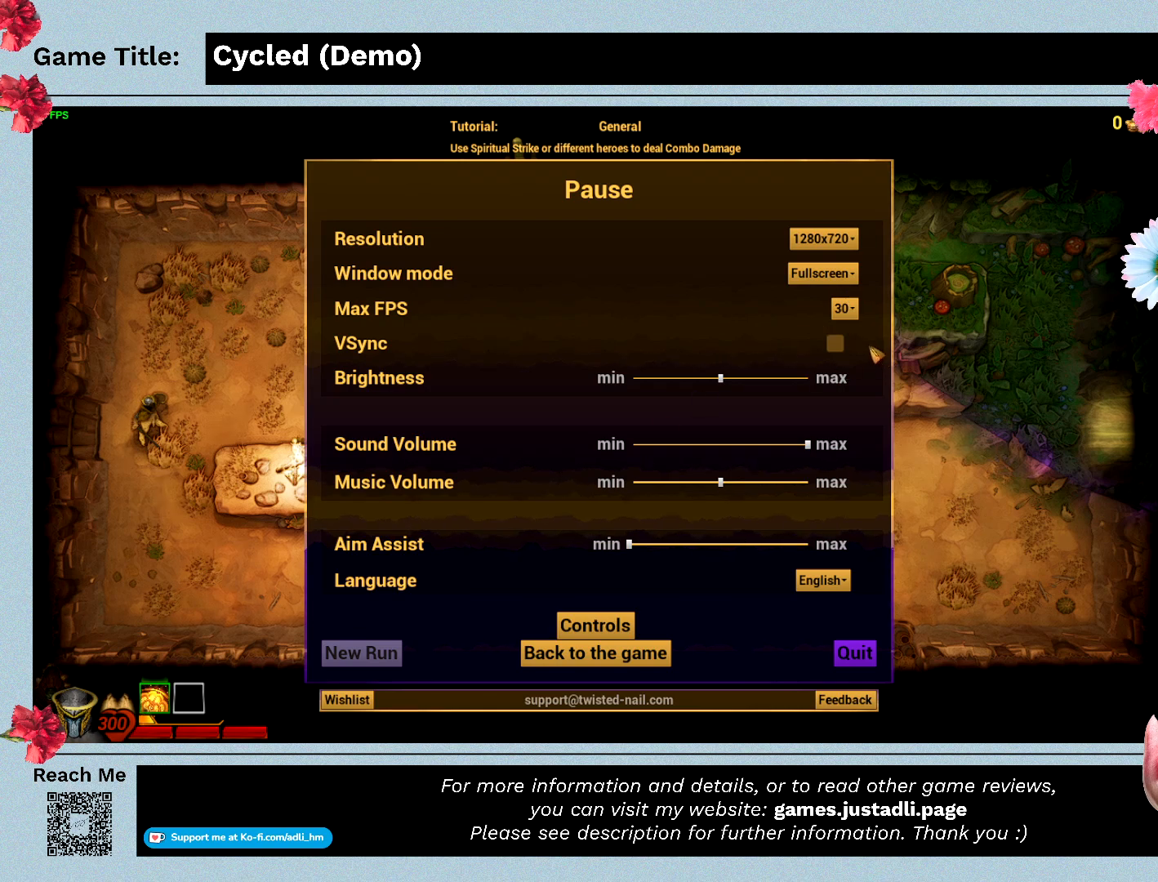
{"keys": [], "mouse": ["left"], "events": []}
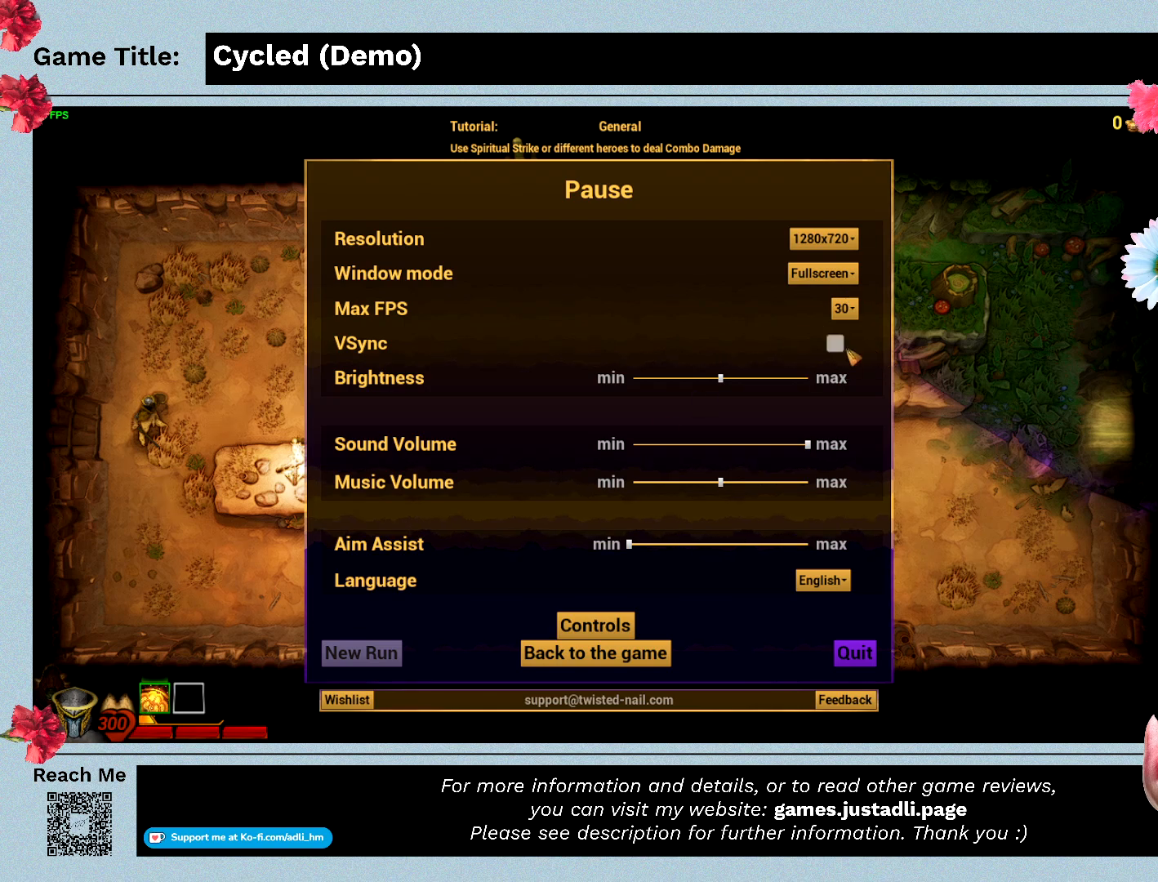
{"keys": [], "mouse": ["left"], "events": [[200, "mouse_left", "up"], [300, "mouse_left", "down"]]}
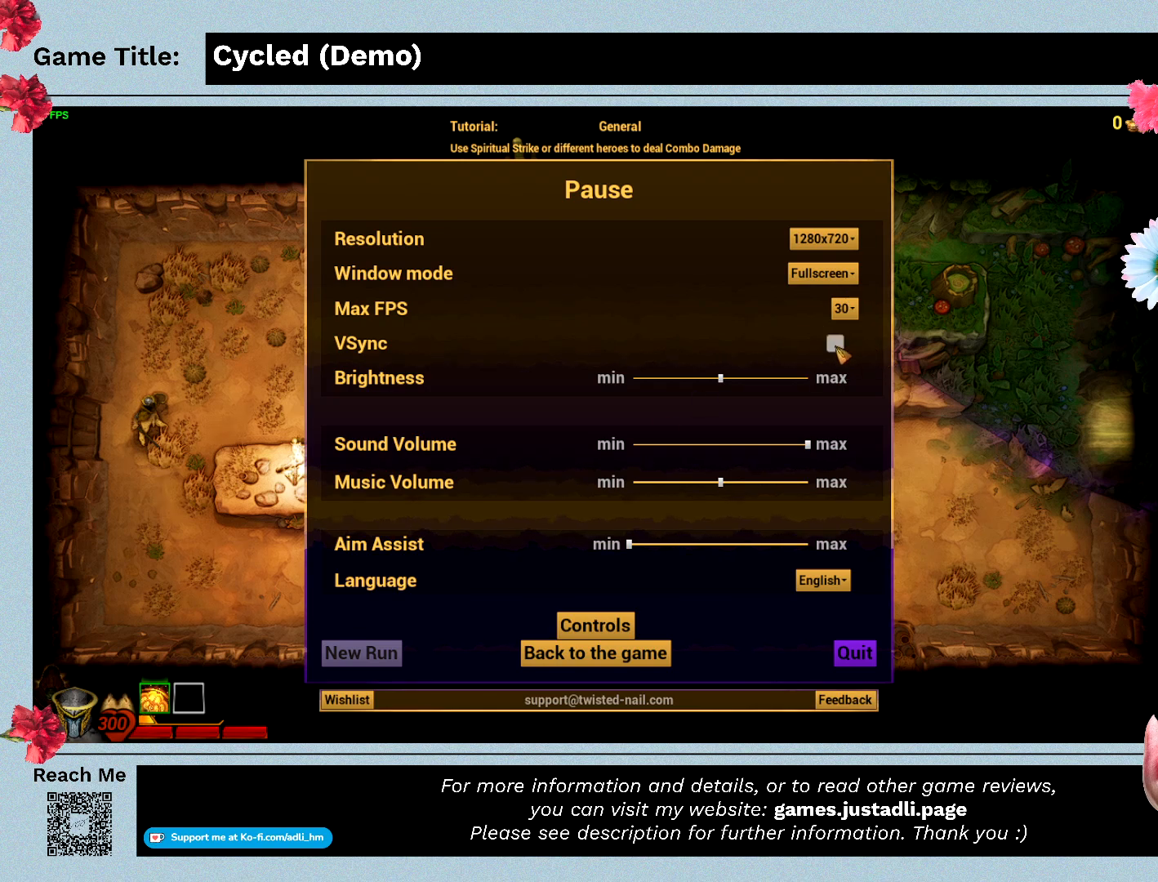
{"keys": [], "mouse": ["left"], "events": []}
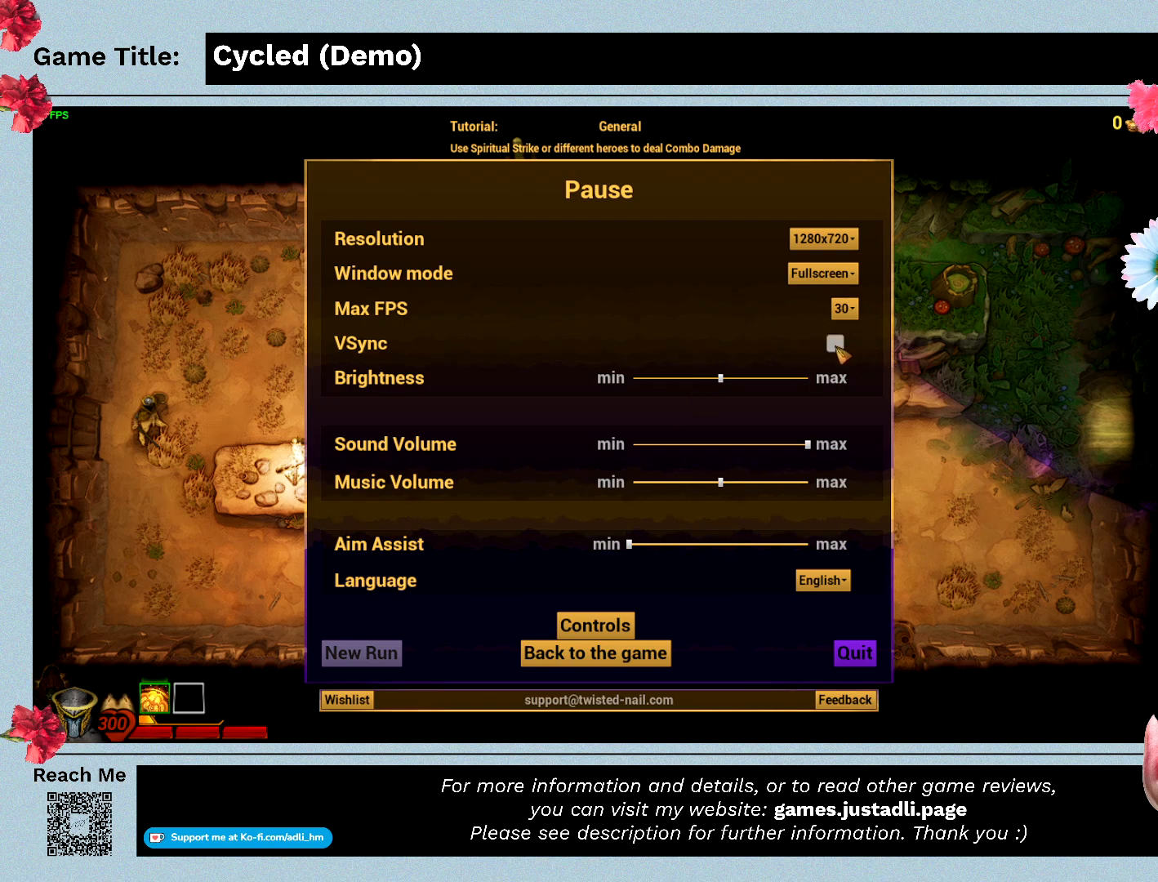
{"keys": [], "mouse": [], "events": [[33, "mouse_left", "up"]]}